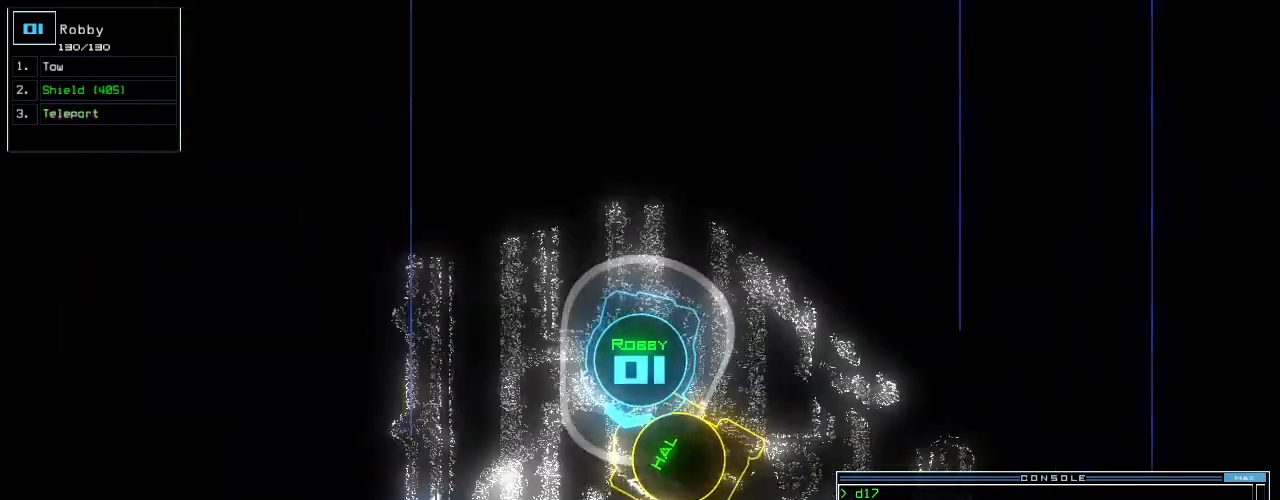
Gameplay with keyboard; each line is a JSON object with the keys held at the frame after it. "events" lists presses ("down") and releases ("up") of ".", "0", "1", "2", "3", "4", "5", "6", "7", "8", "9", "a", "b", "backspace", "c", "caps_lock", "comma", "ctrl_l", "ctrl_r", "d", "down", "e", "equals", "escape", "f", "f10", "f8", "f9", "g", "h", "i", "j", "k", "l", "left", "m", "minus", "n", "o", "p", "q", "quote", "r", "return", "right", "s", "semicolon", "shift_l", "shift_r", "space", "t", "tab", "tilde", "u", "up", "v", "w", "x", "y" and "z" between this image and that frame as [ms after this image, input, new state], when the widget could be followed in between. No other keys are recorded. Mouse input is not recorded.
{"keys": ["right", "up"], "events": [[20, "left", "down"], [200, "return", "down"], [320, "left", "up"], [320, "return", "up"], [420, "right", "down"]]}
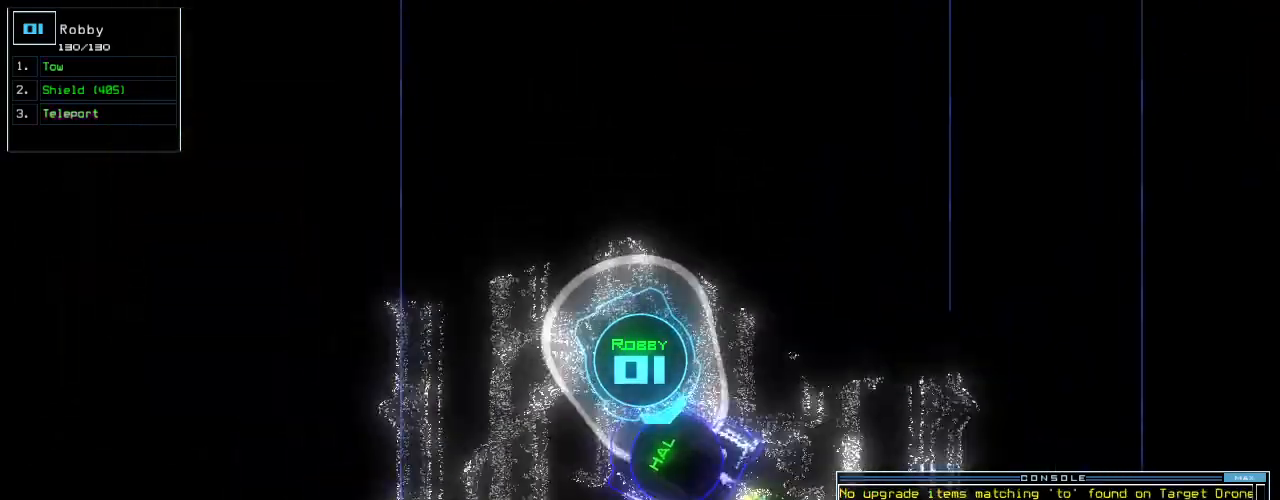
{"keys": [], "events": [[80, "right", "up"], [80, "up", "up"], [100, "s", "down"], [160, "s", "up"], [240, "w", "down"], [300, "a", "down"], [360, "w", "up"], [440, "a", "up"]]}
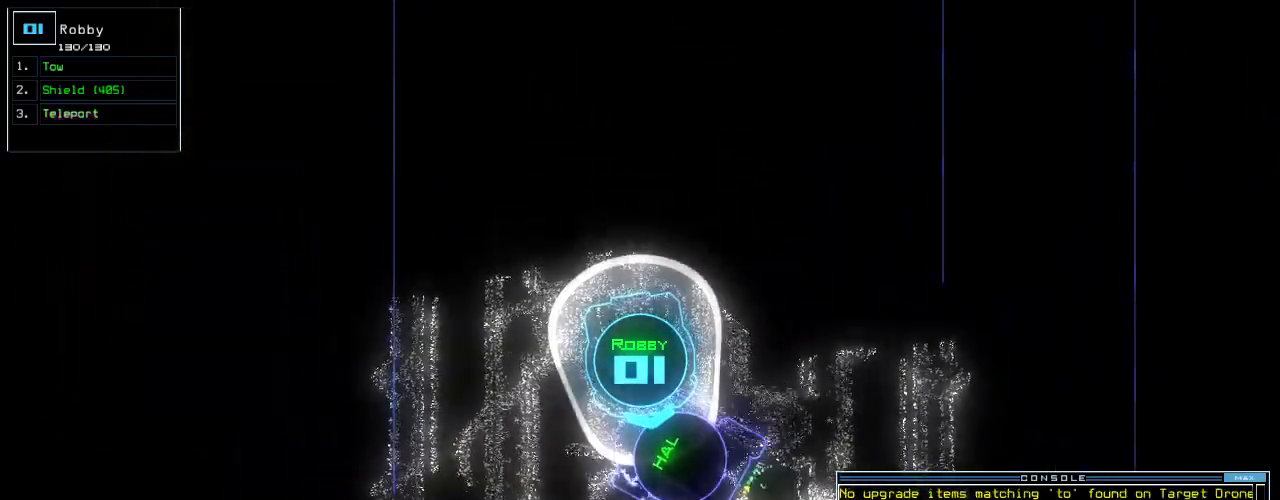
{"keys": [], "events": [[60, "return", "down"], [120, "return", "up"]]}
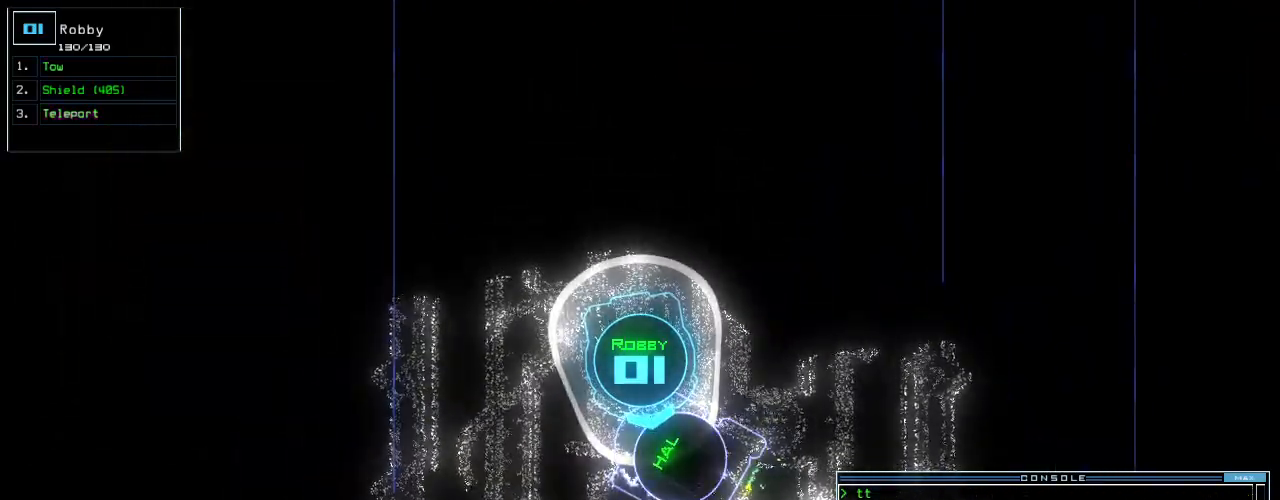
{"keys": [], "events": [[60, "s", "down"], [140, "s", "up"], [260, "w", "down"], [320, "a", "down"], [340, "return", "down"], [400, "return", "up"], [400, "w", "up"], [440, "a", "up"]]}